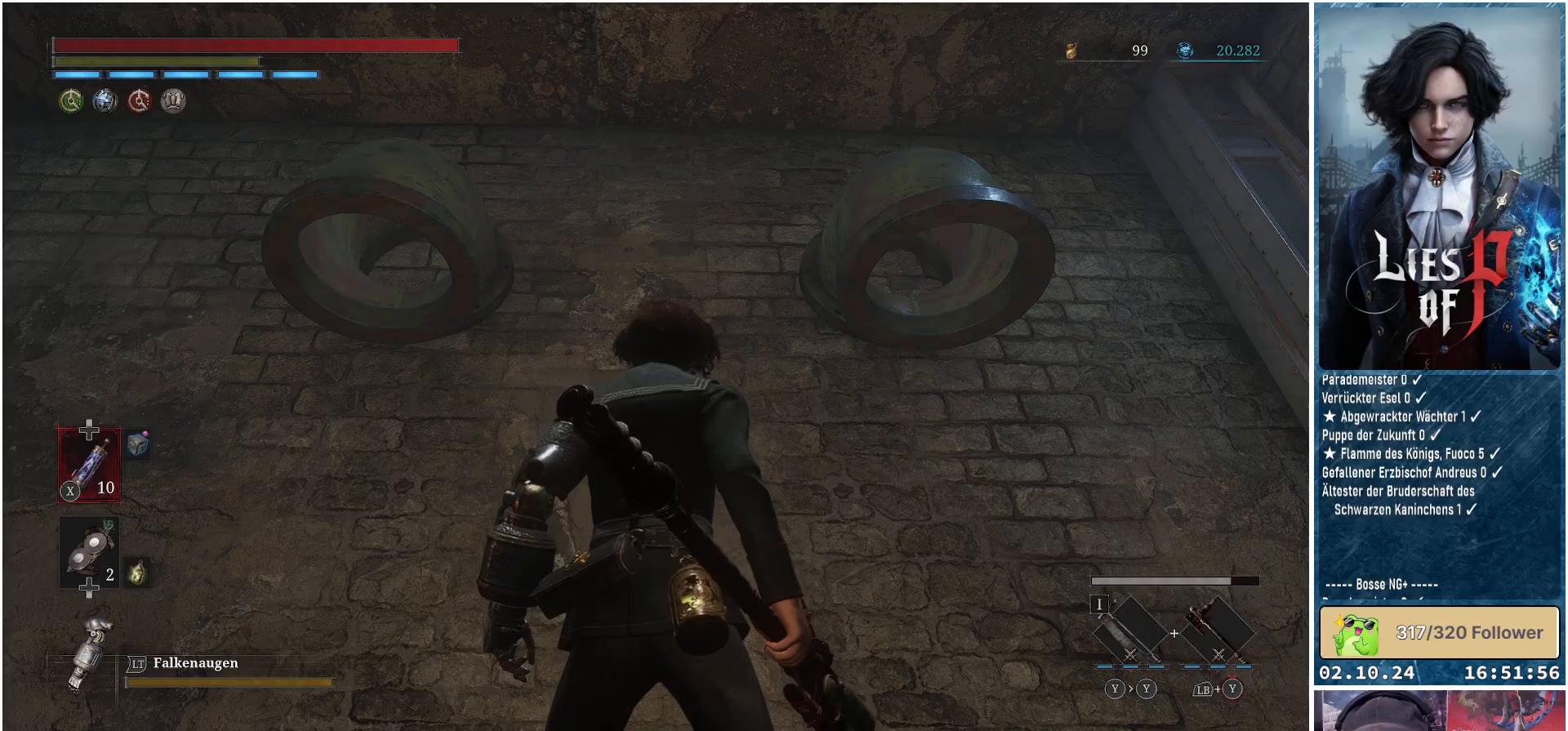
Gameplay with a controller (Xbox layout); each line is a JSON object with the inputs held at the frame after it. "events" lists button and stick changes between this image and that frame as [ms after this image, input, new state], when the widget could be followed in between.
{"buttons": [], "left_stick": "center", "right_stick": "right", "events": [[467, "right_stick", "right"]]}
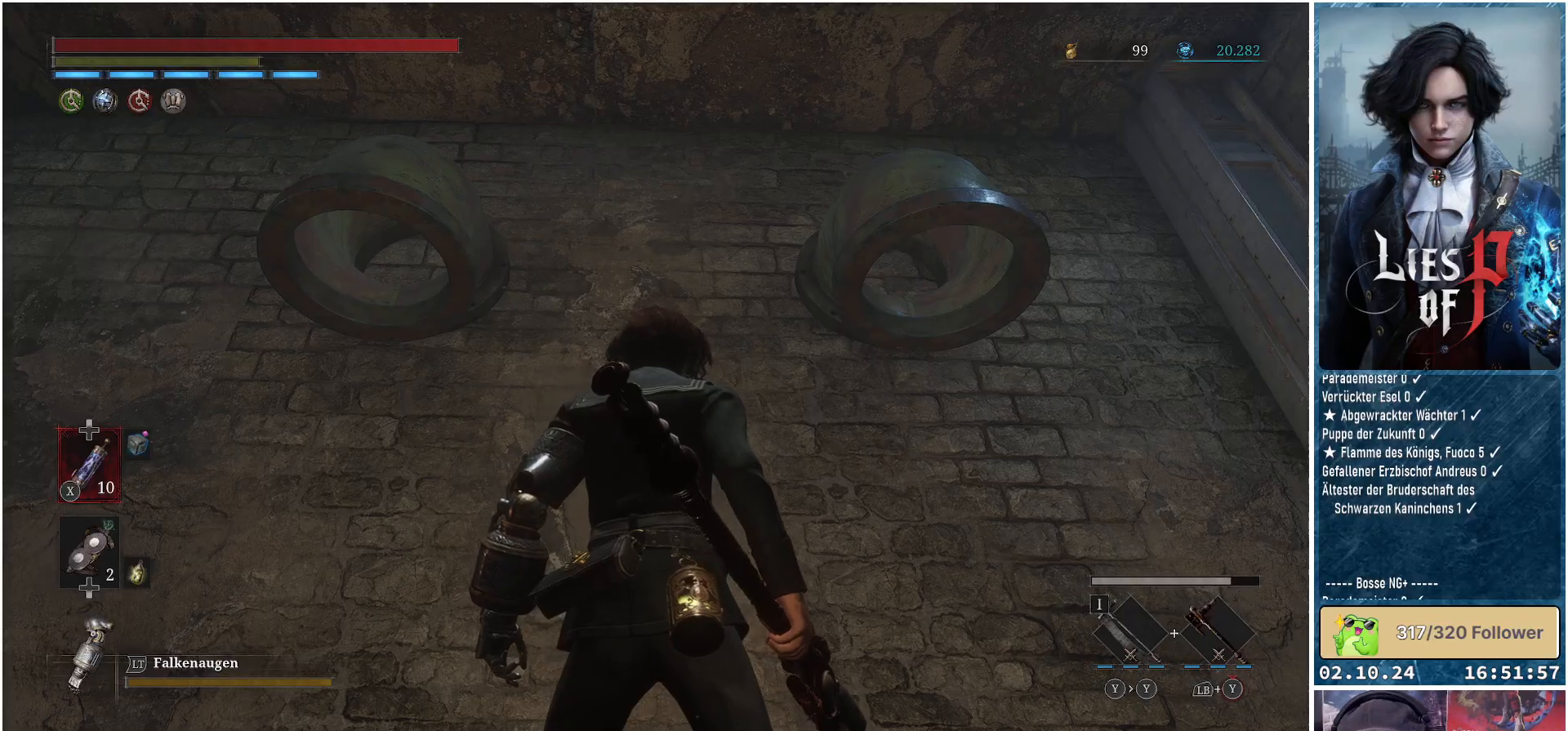
{"buttons": [], "left_stick": "up", "right_stick": "down", "events": [[17, "right_stick", "down-right"], [483, "left_stick", "up"], [483, "right_stick", "down"]]}
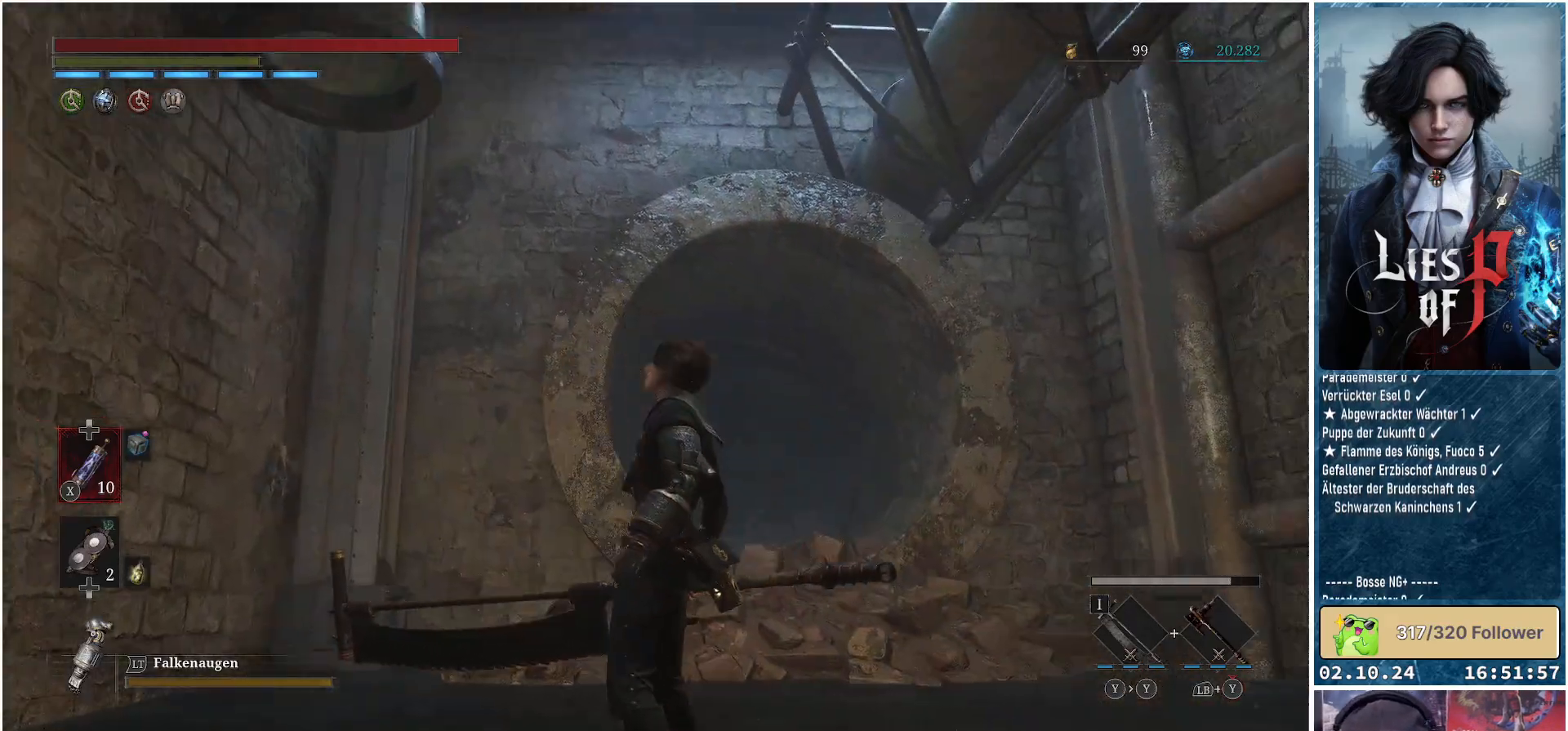
{"buttons": [], "left_stick": "center", "right_stick": "up-right", "events": [[217, "right_stick", "right"], [350, "right_stick", "up-right"], [500, "left_stick", "center"]]}
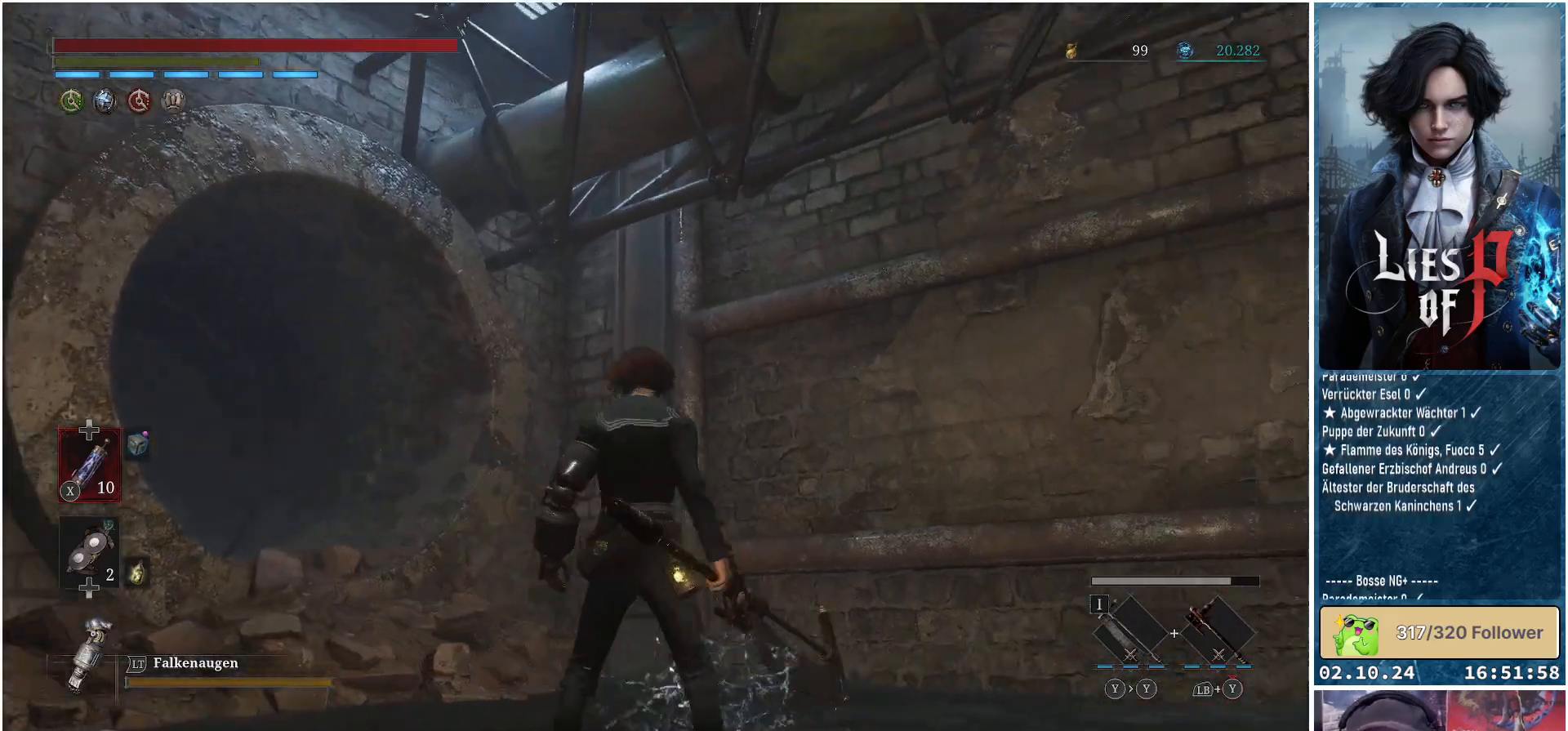
{"buttons": [], "left_stick": "up", "right_stick": "down-right", "events": [[100, "right_stick", "right"], [283, "left_stick", "up"], [350, "right_stick", "down-right"]]}
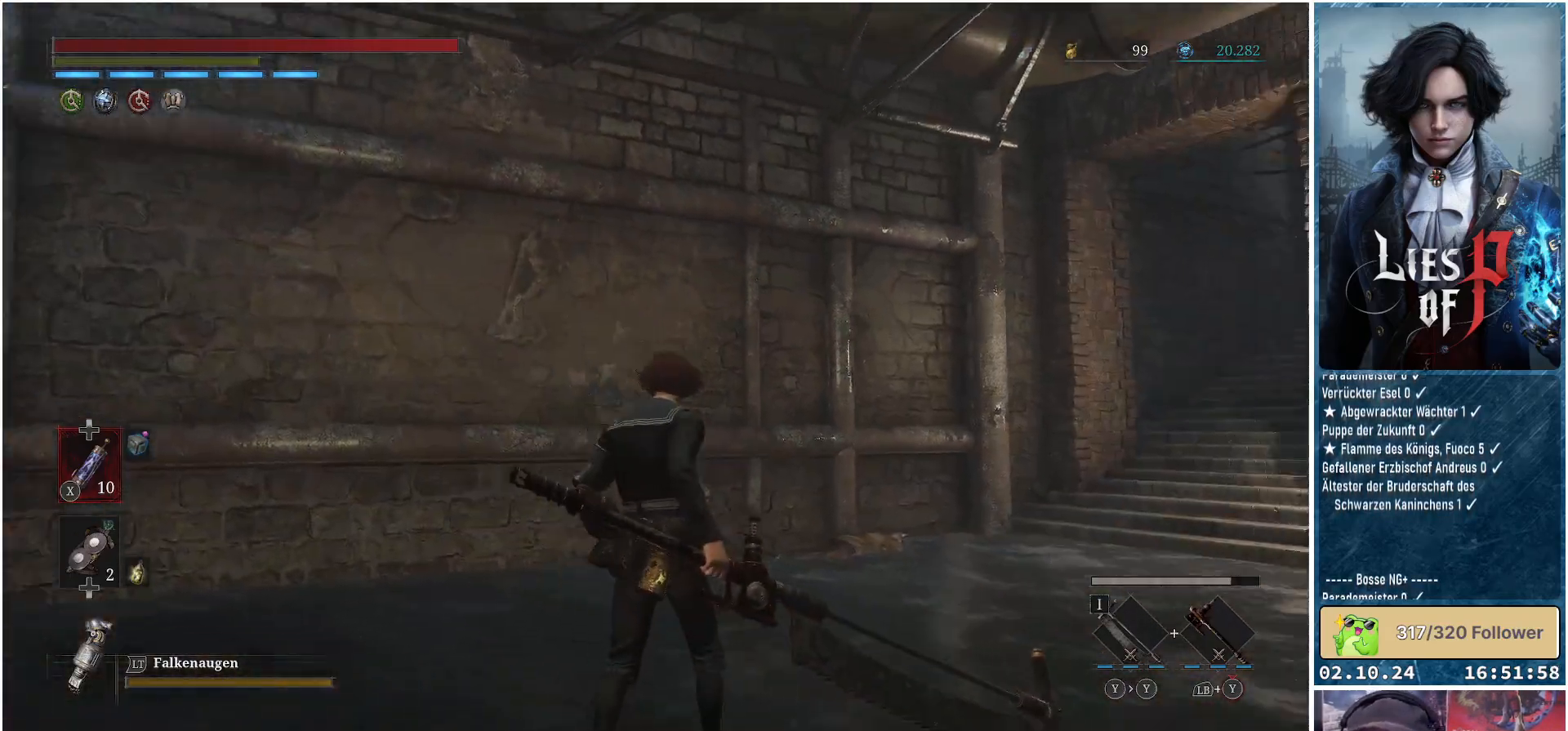
{"buttons": [], "left_stick": "up", "right_stick": "right", "events": [[400, "right_stick", "right"]]}
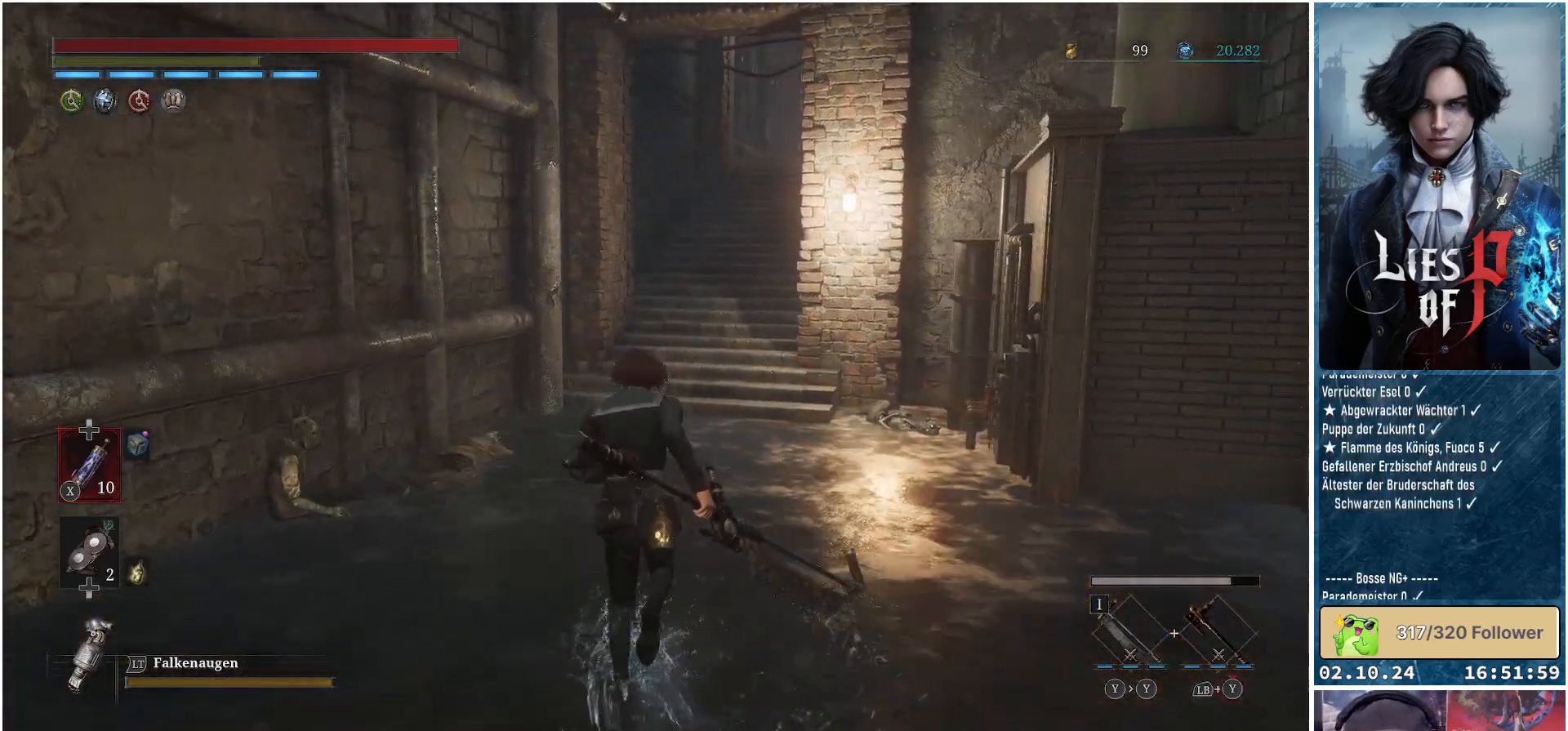
{"buttons": ["B"], "left_stick": "up", "right_stick": "center", "events": [[67, "right_stick", "center"], [350, "B", "down"]]}
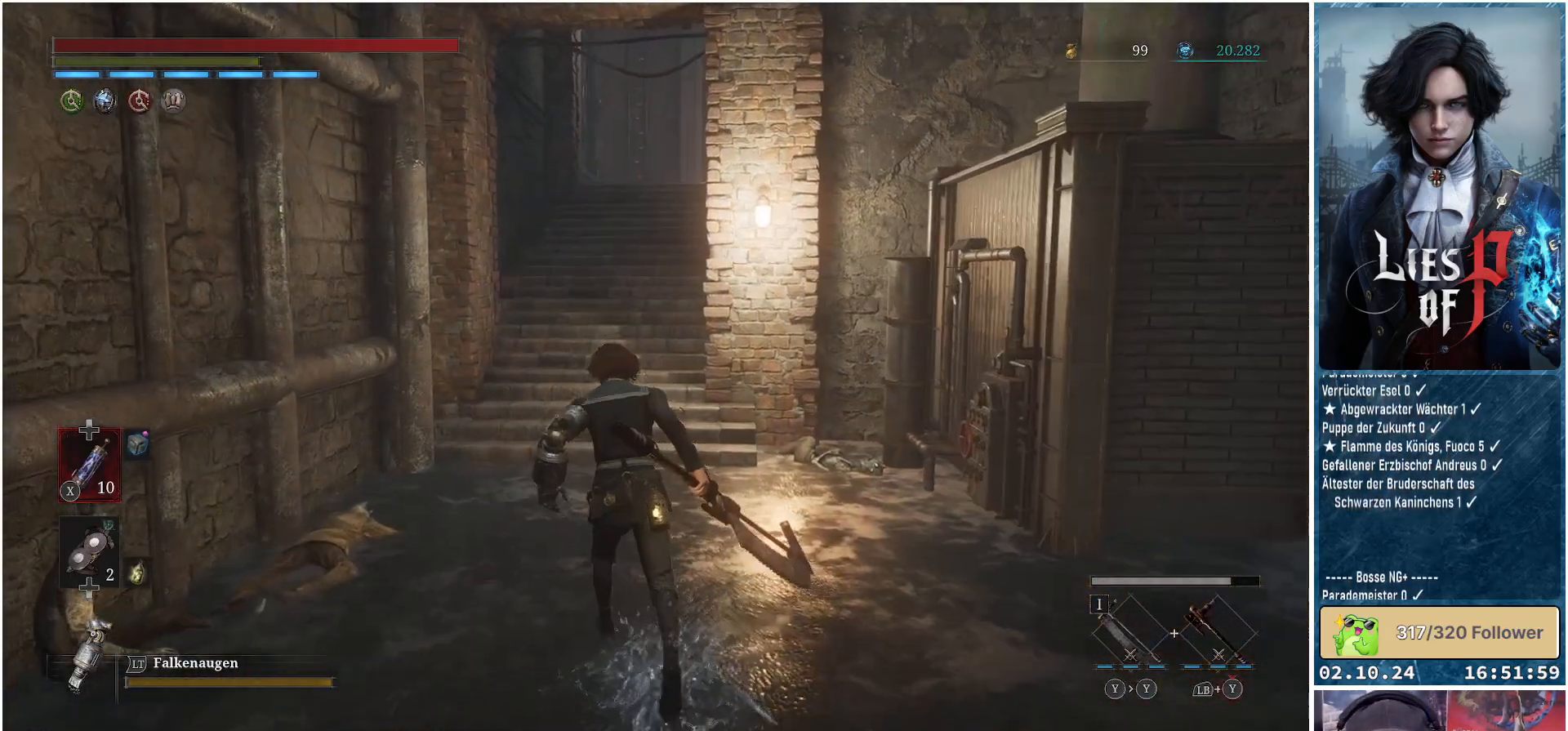
{"buttons": ["B"], "left_stick": "up", "right_stick": "center", "events": []}
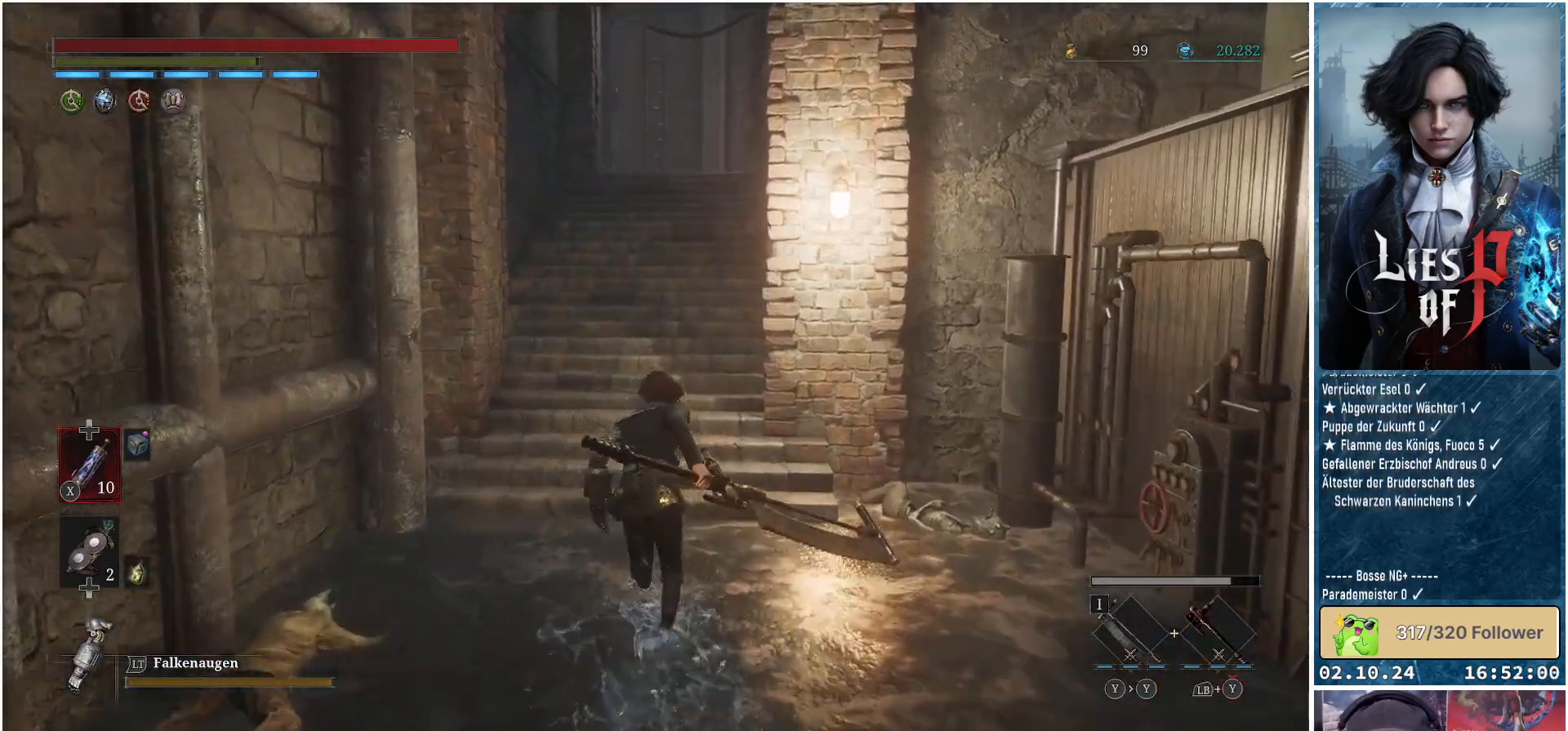
{"buttons": ["B"], "left_stick": "up", "right_stick": "center", "events": []}
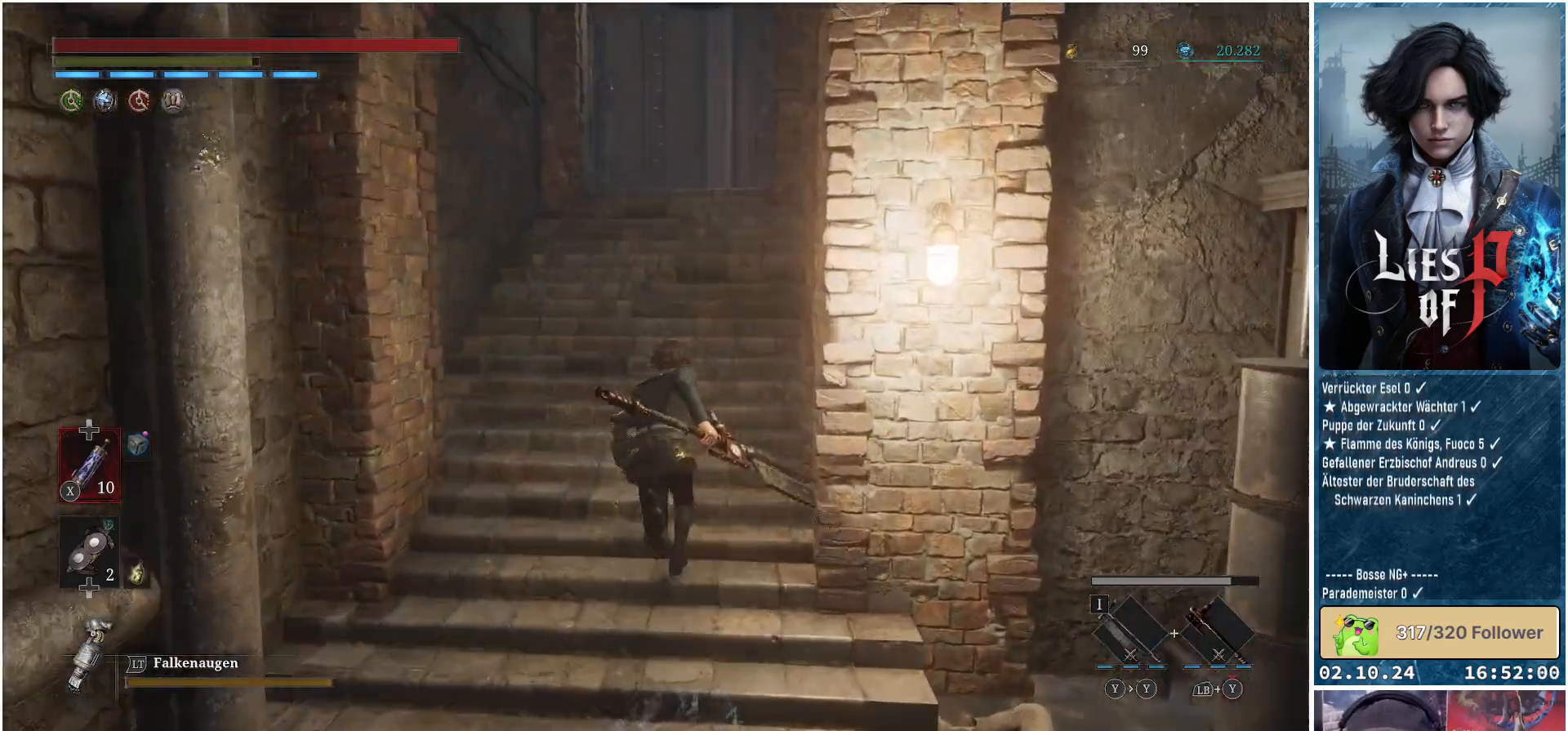
{"buttons": ["B"], "left_stick": "up", "right_stick": "center", "events": []}
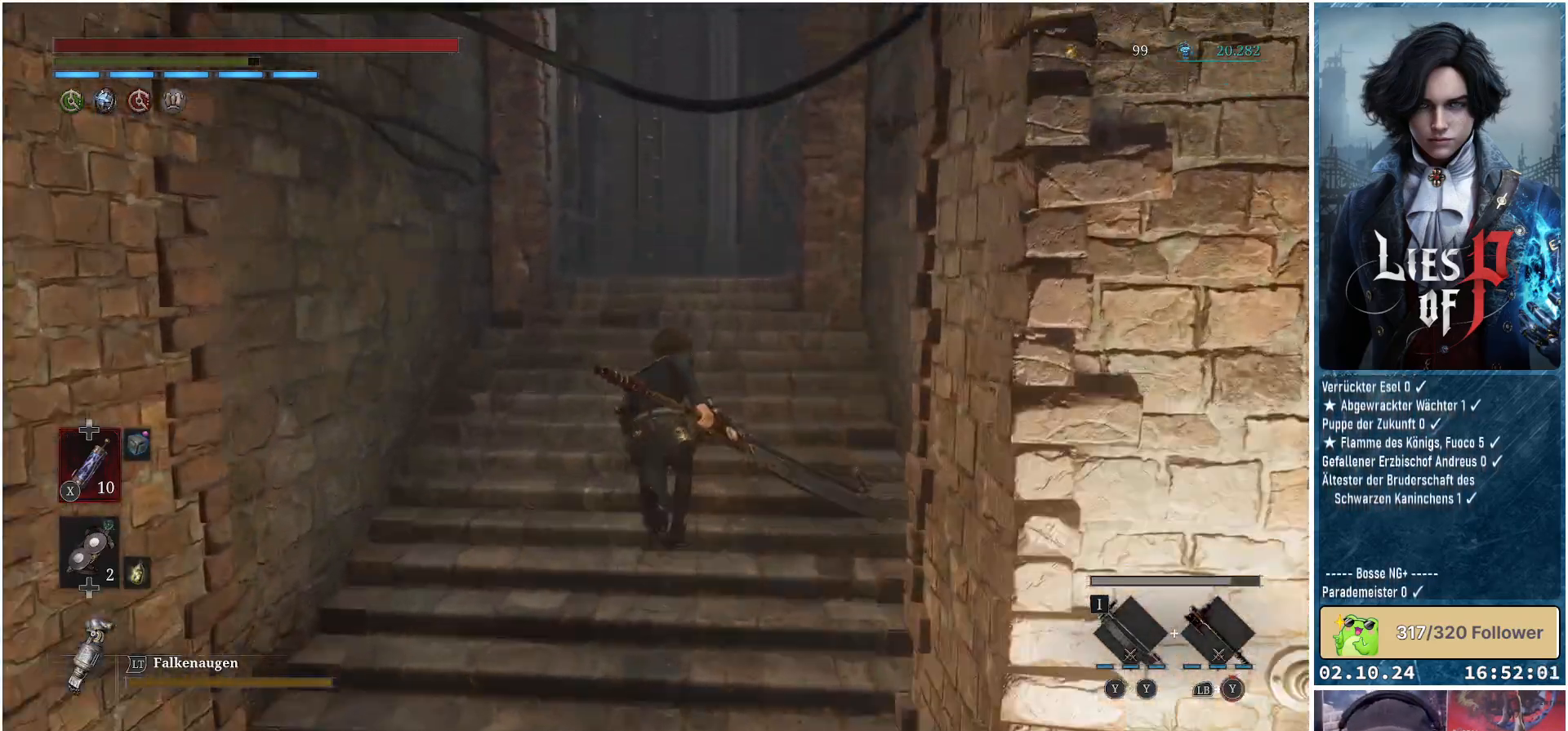
{"buttons": ["B"], "left_stick": "up", "right_stick": "center", "events": []}
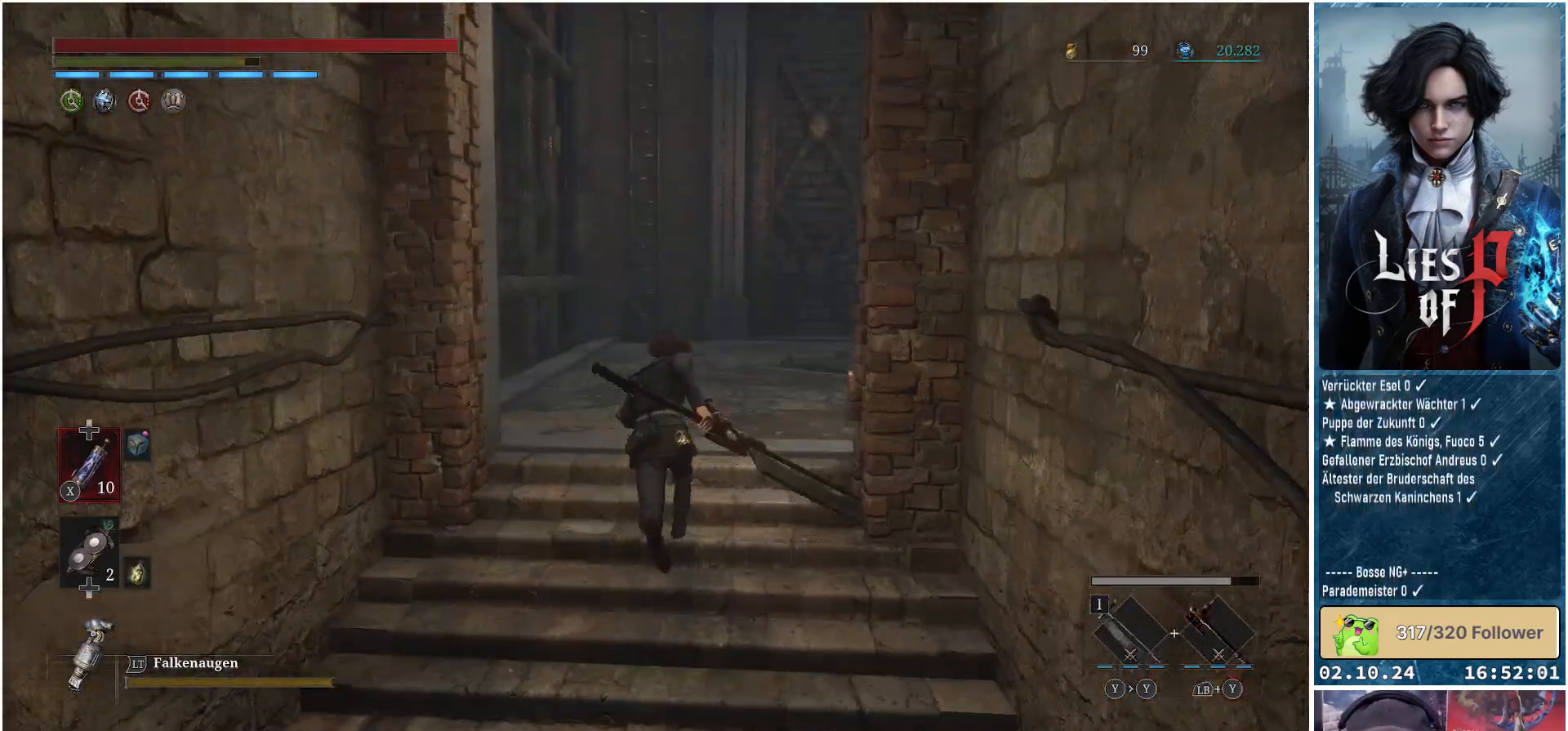
{"buttons": [], "left_stick": "up", "right_stick": "right", "events": [[117, "B", "up"], [500, "right_stick", "right"]]}
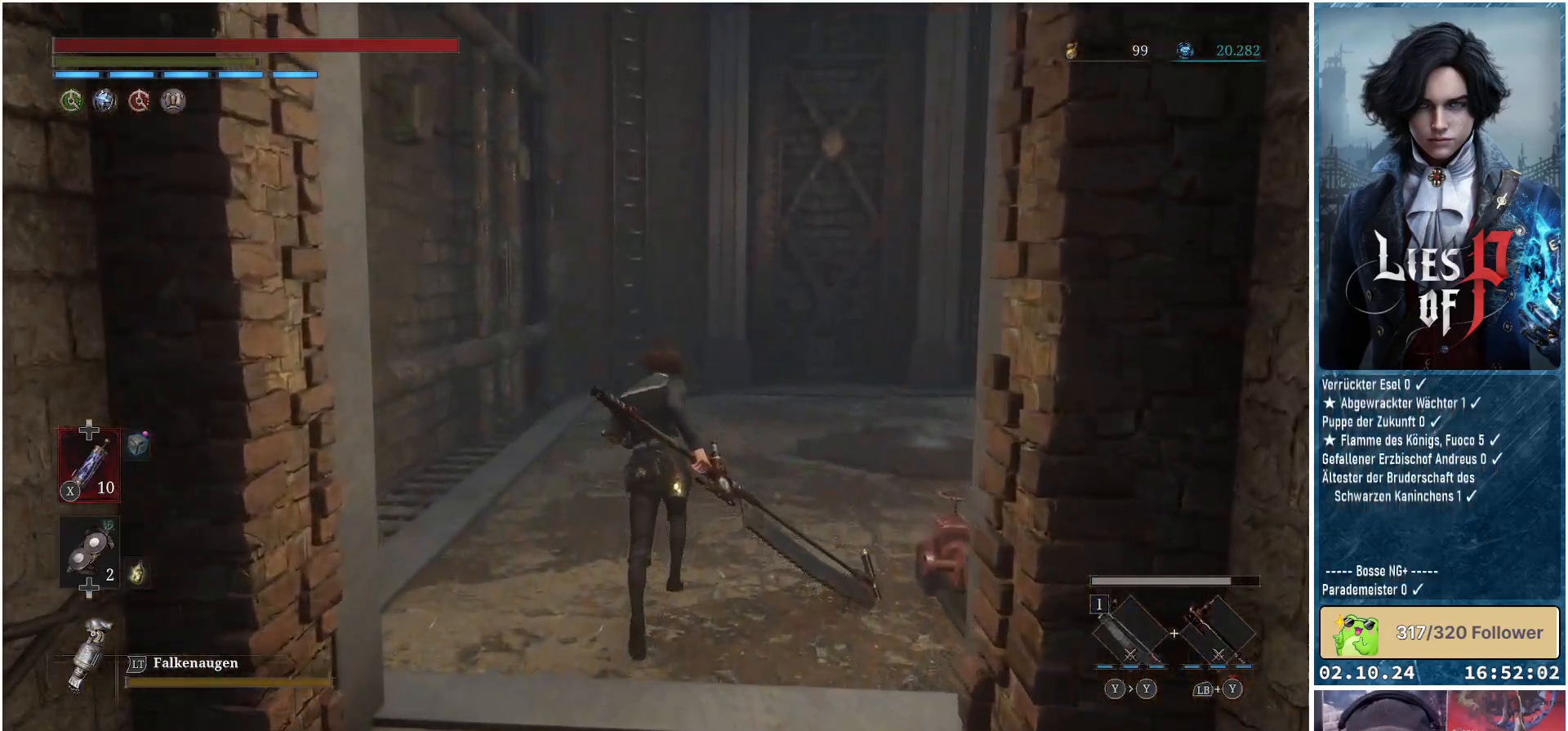
{"buttons": [], "left_stick": "up", "right_stick": "right", "events": []}
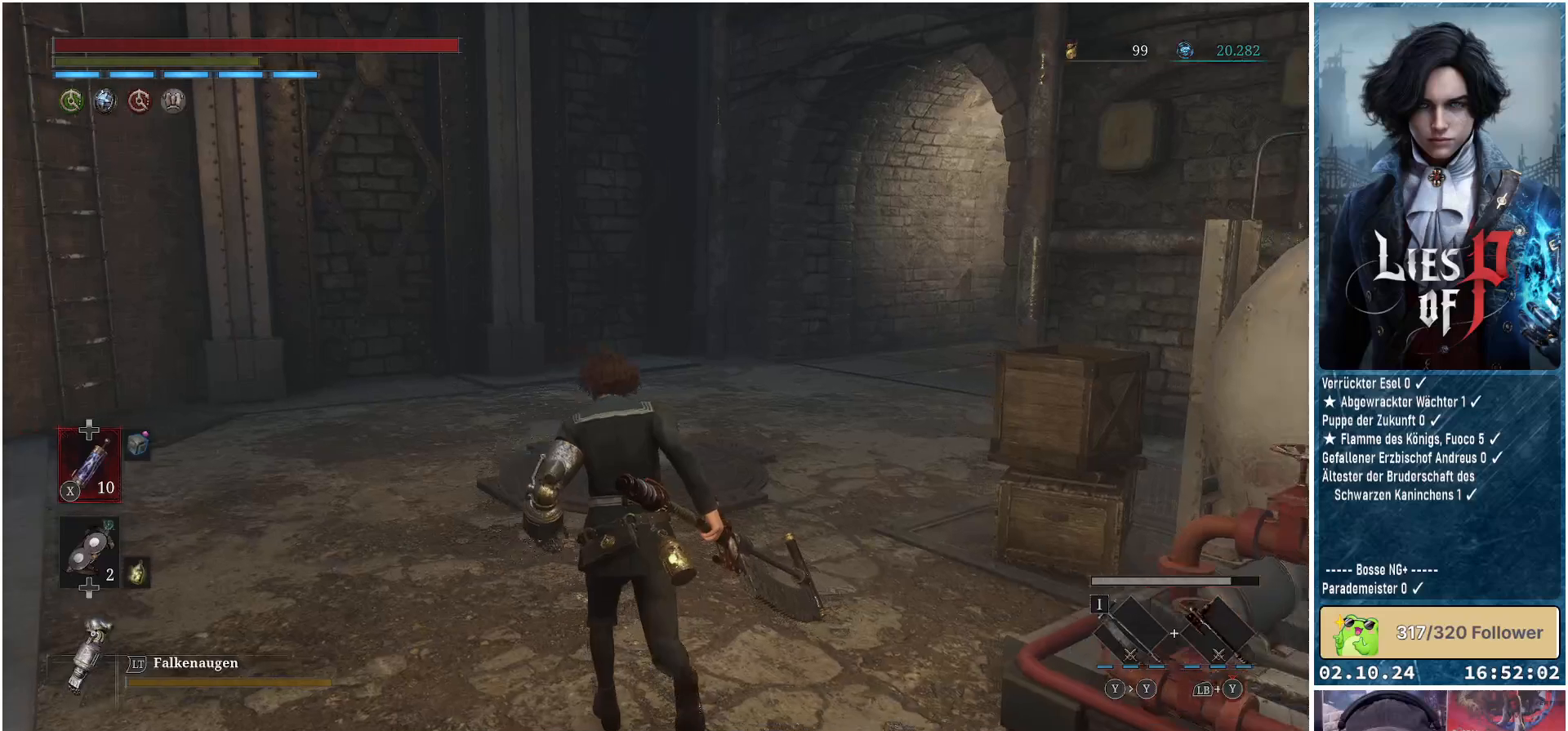
{"buttons": [], "left_stick": "up-left", "right_stick": "right", "events": [[67, "left_stick", "up-left"]]}
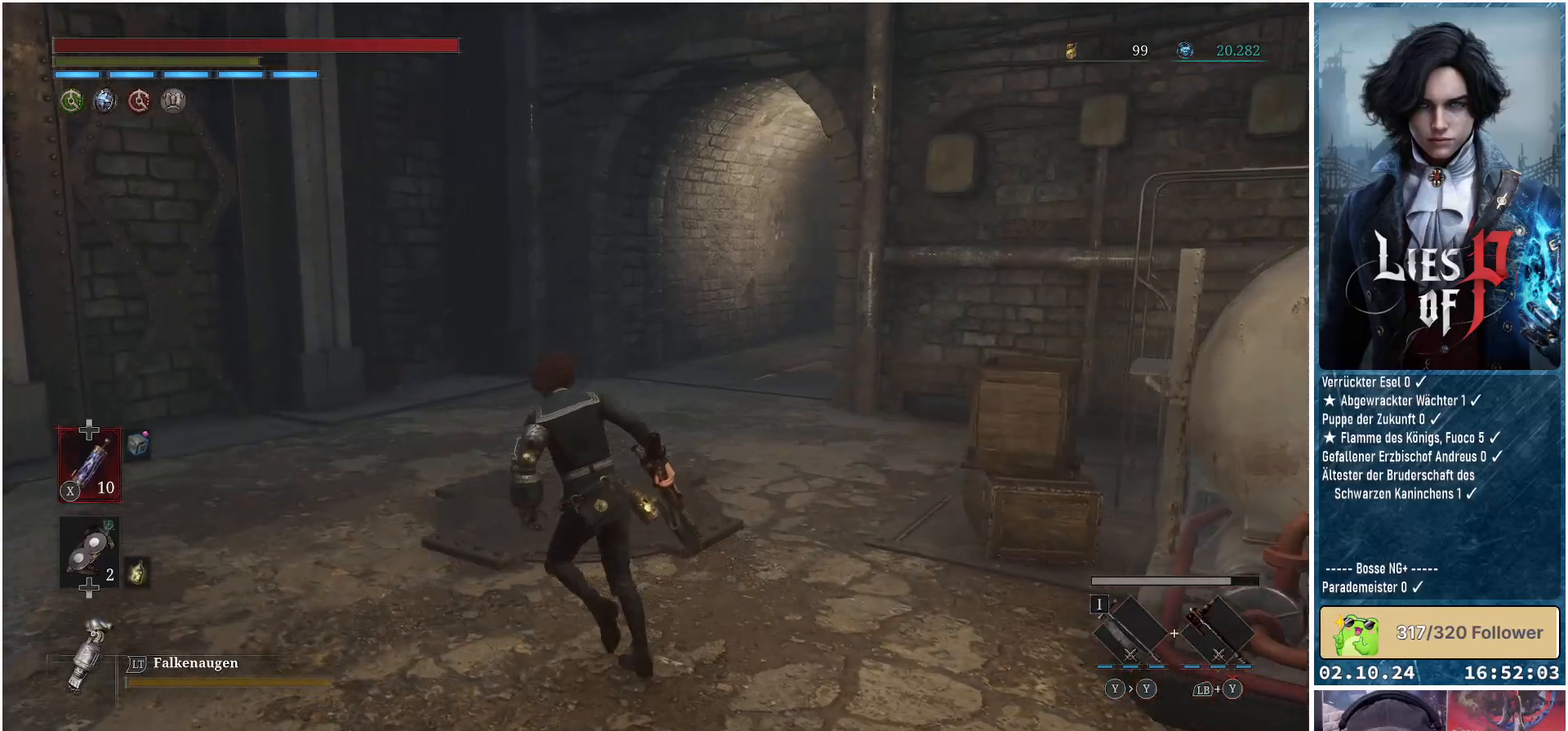
{"buttons": ["R3"], "left_stick": "up-left", "right_stick": "center", "events": [[267, "right_stick", "center"], [467, "R3", "down"]]}
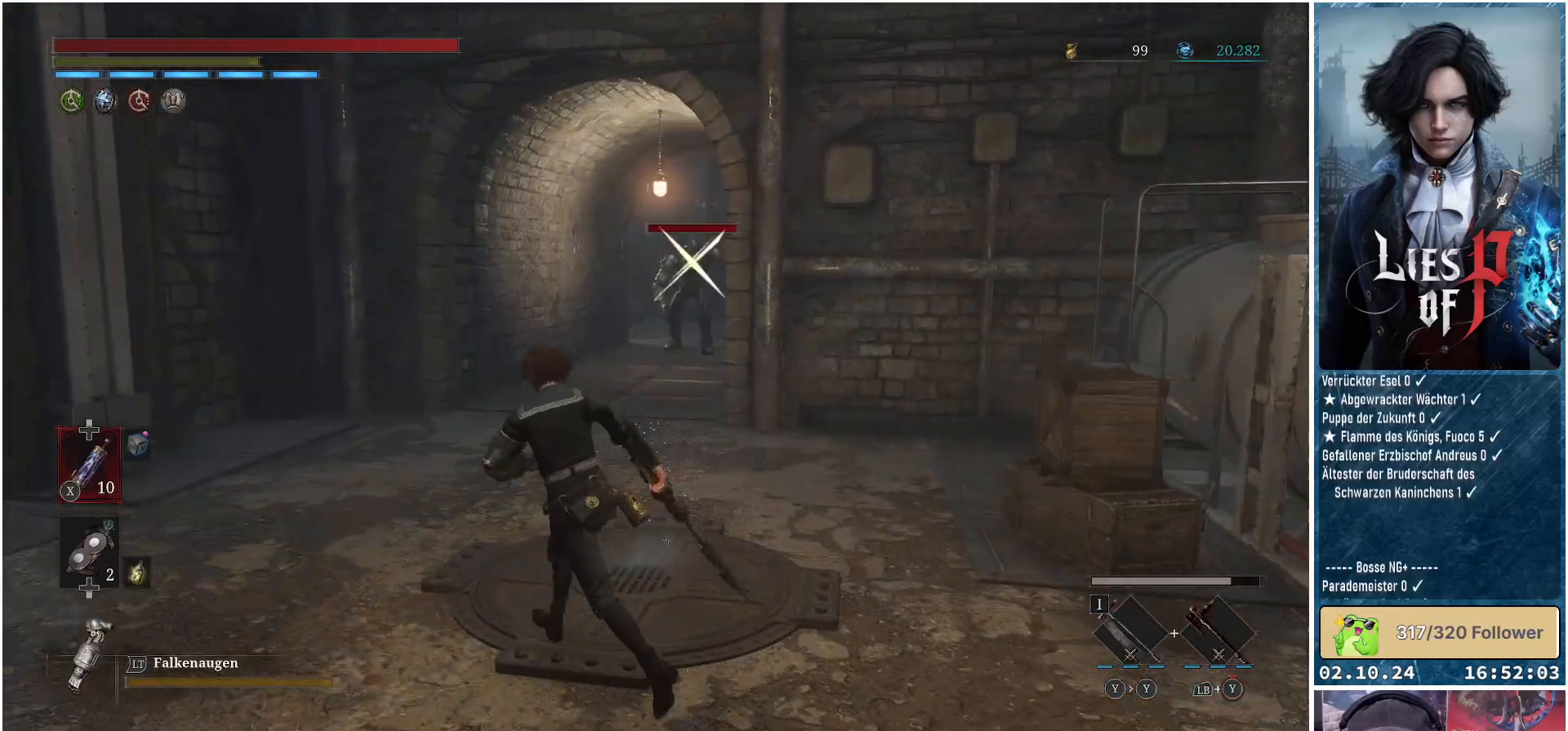
{"buttons": ["L2"], "left_stick": "center", "right_stick": "center", "events": [[83, "R3", "up"], [283, "L2", "down"], [283, "left_stick", "up"], [433, "left_stick", "center"]]}
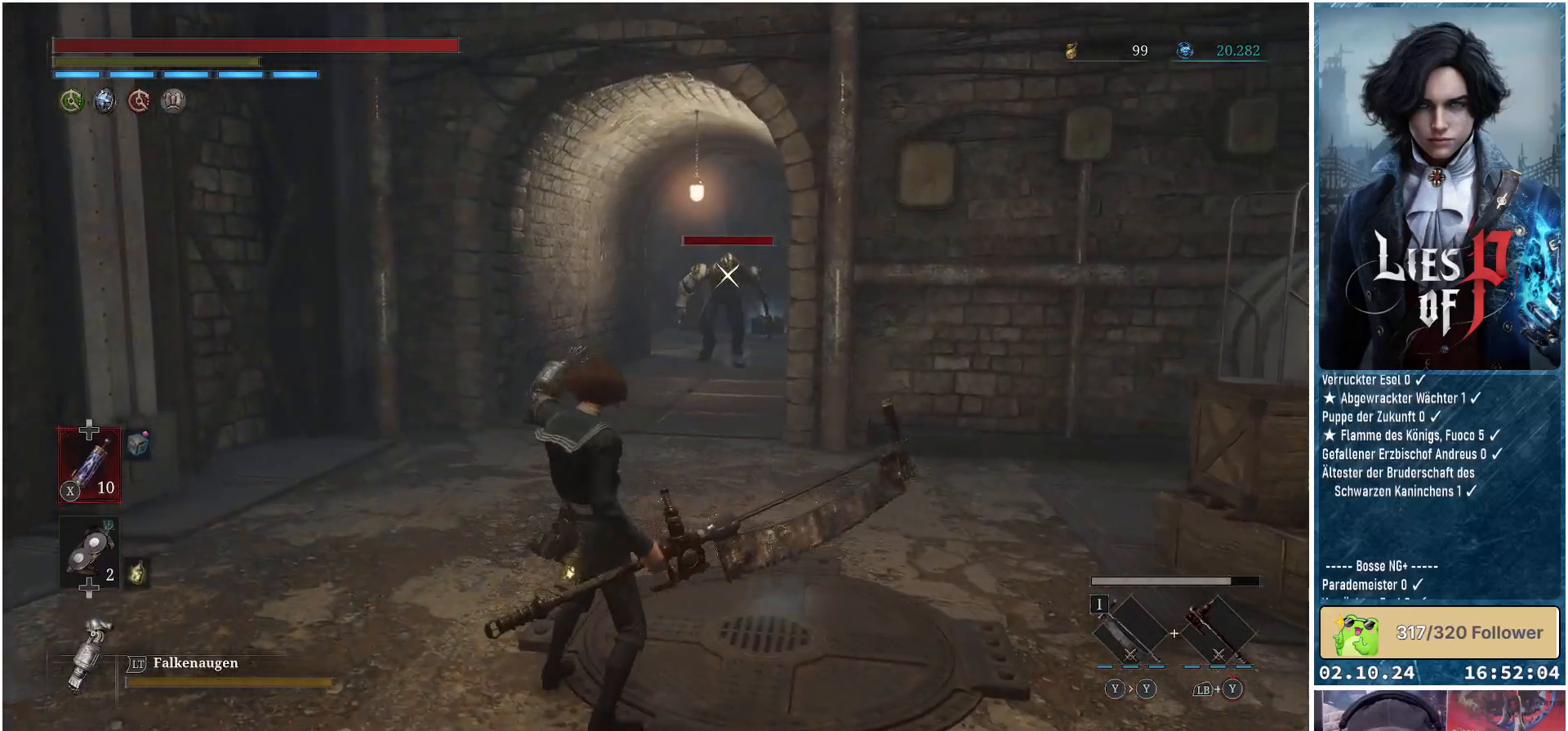
{"buttons": ["L2"], "left_stick": "center", "right_stick": "center", "events": []}
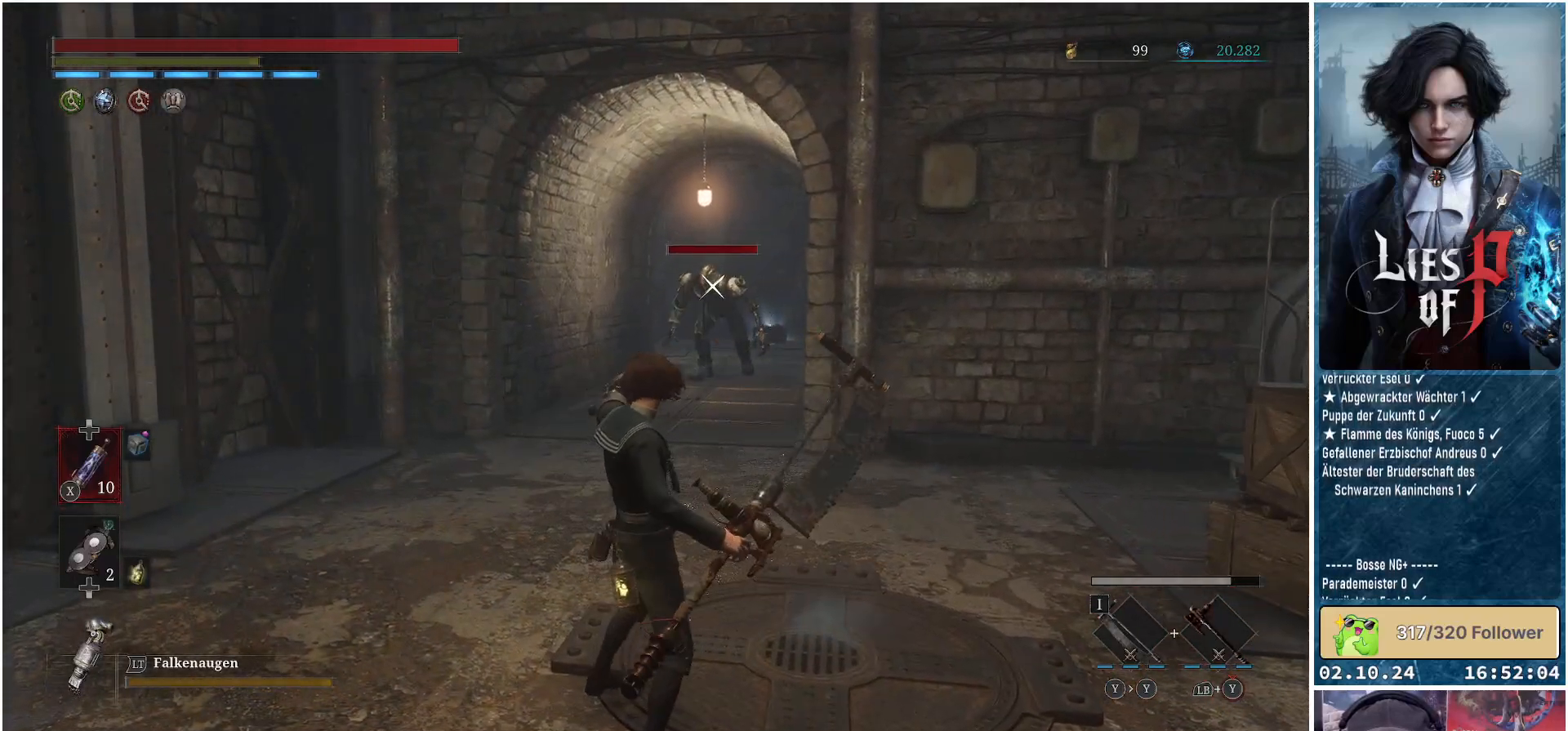
{"buttons": [], "left_stick": "center", "right_stick": "center", "events": [[417, "L2", "up"]]}
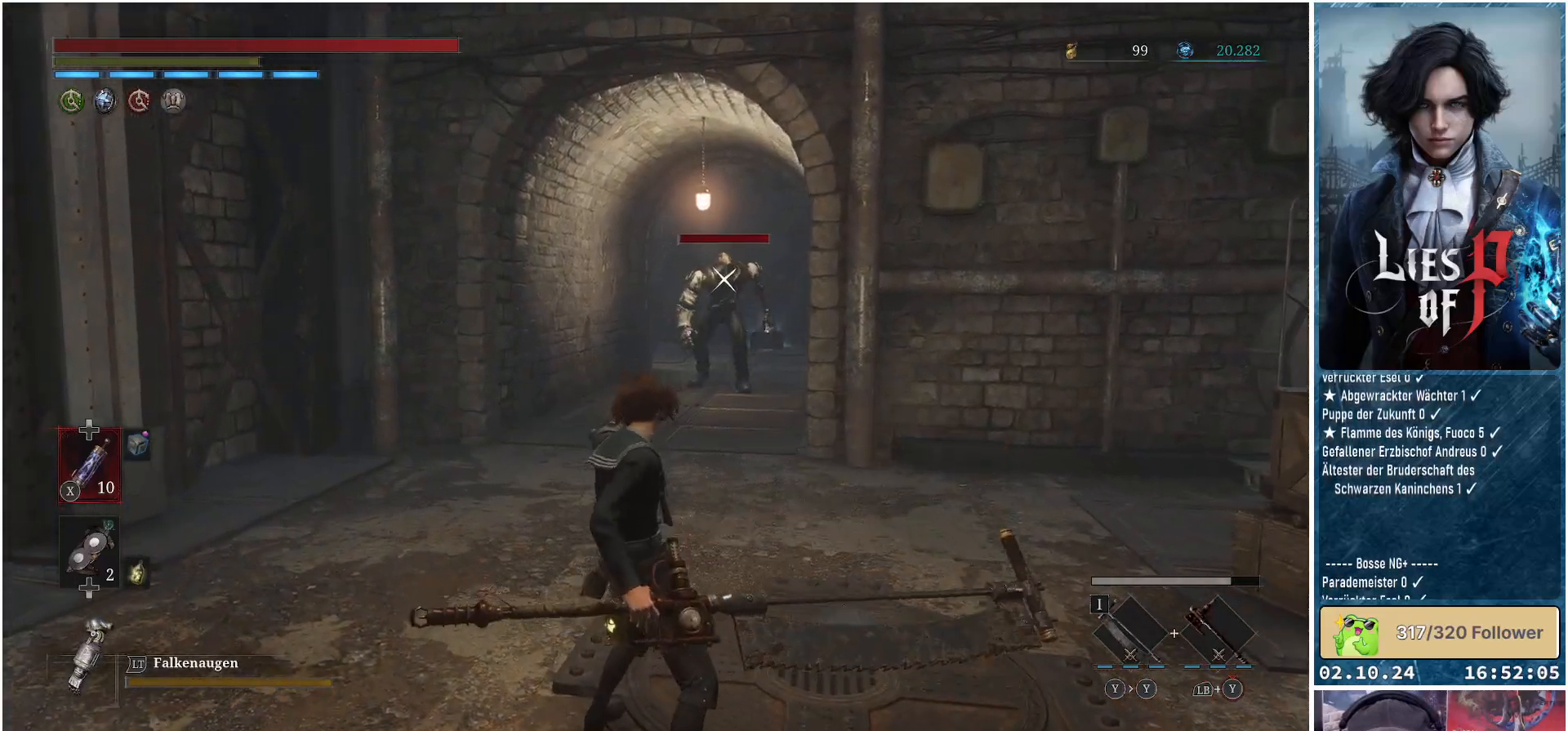
{"buttons": ["L2"], "left_stick": "center", "right_stick": "center", "events": [[500, "L2", "down"]]}
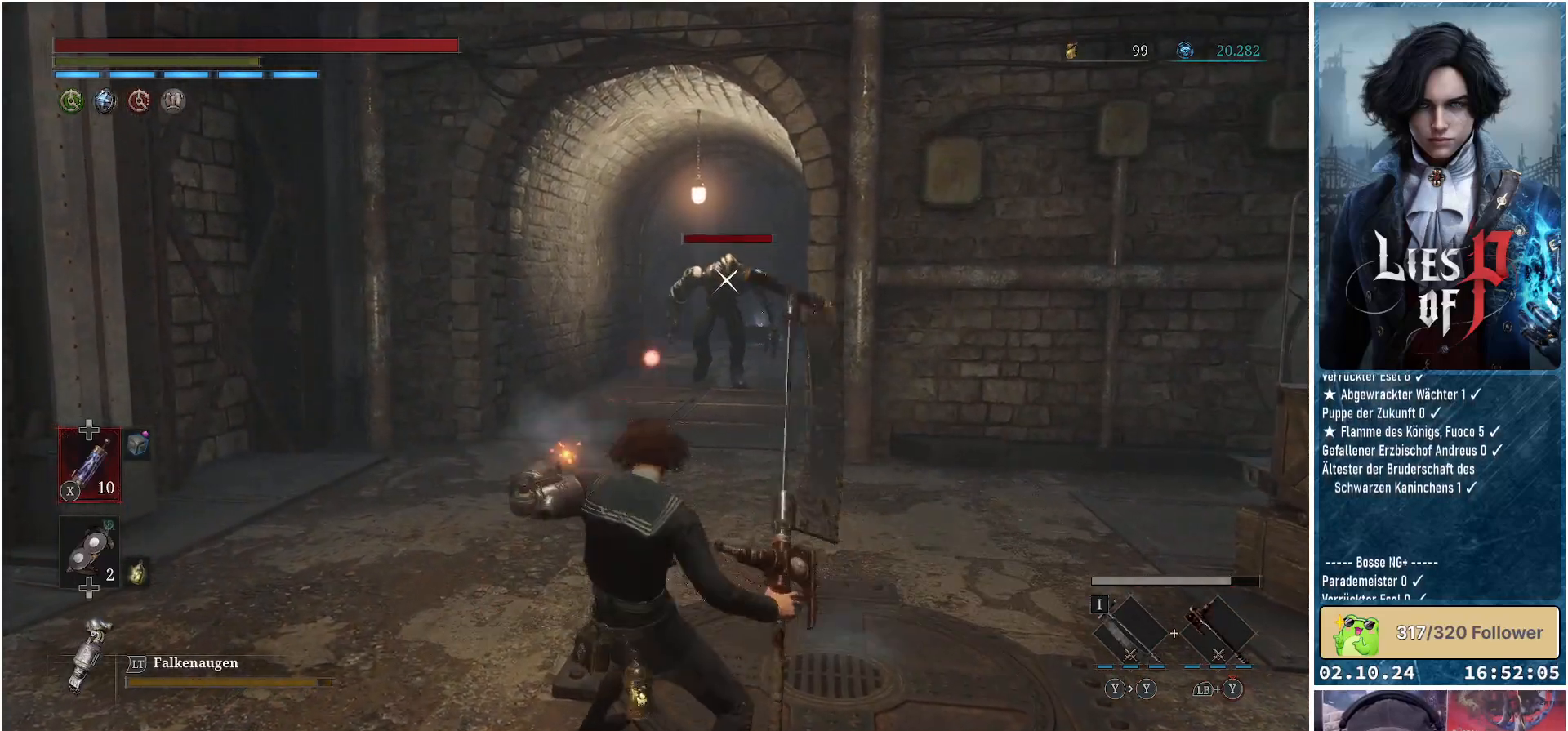
{"buttons": ["L2"], "left_stick": "center", "right_stick": "center", "events": [[133, "L2", "up"], [217, "L2", "down"]]}
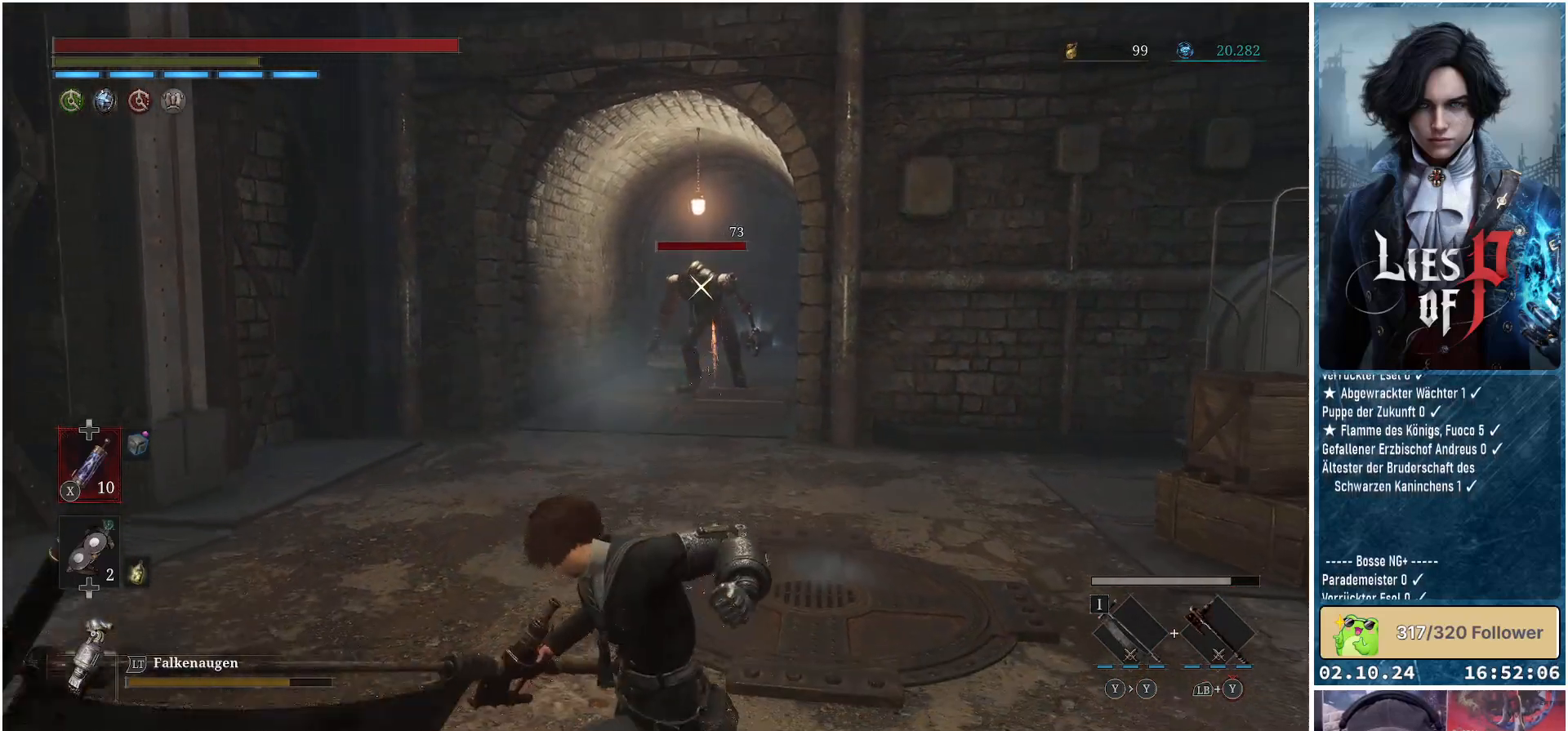
{"buttons": ["L2"], "left_stick": "center", "right_stick": "center", "events": [[167, "L2", "up"], [217, "L2", "down"], [350, "L2", "up"], [417, "L2", "down"]]}
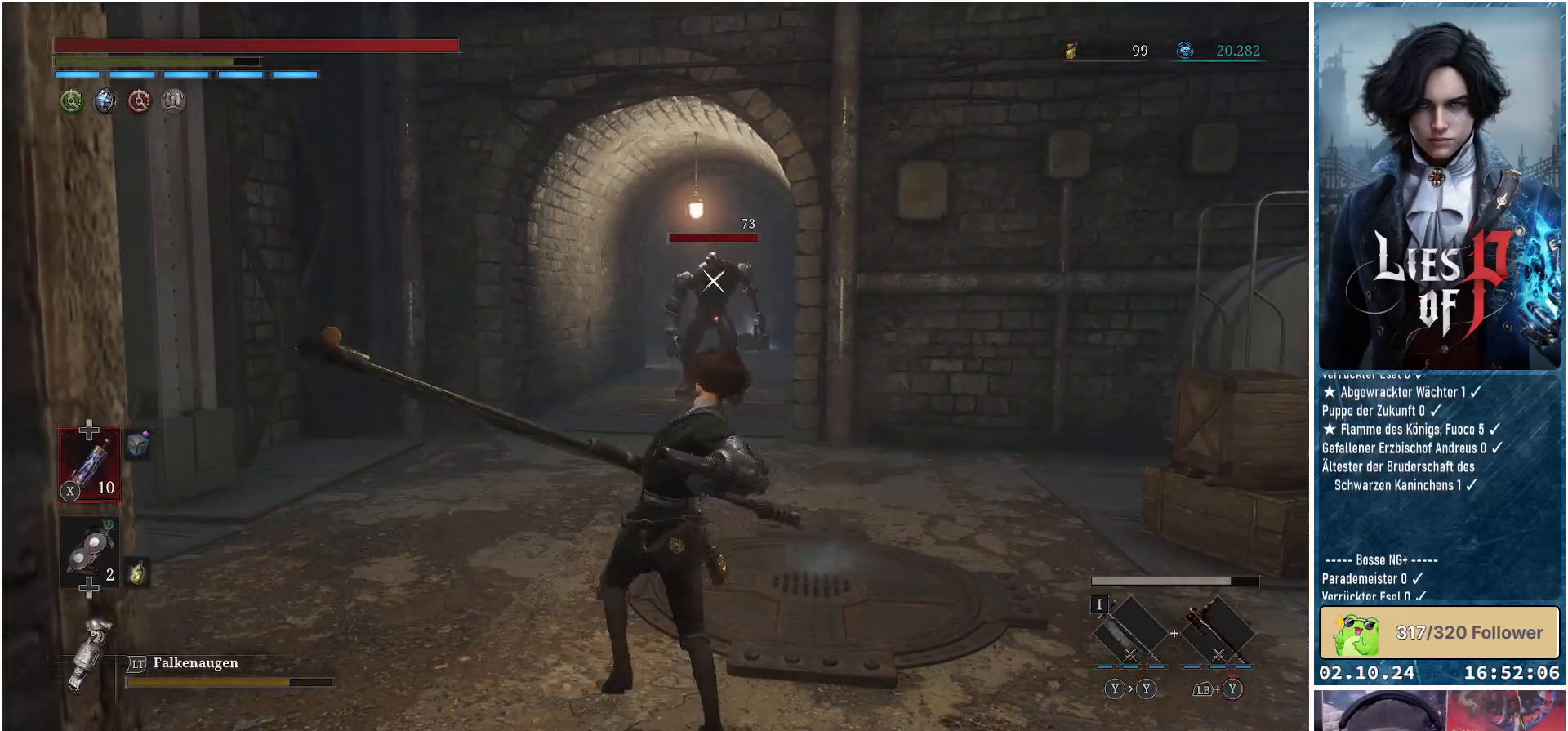
{"buttons": [], "left_stick": "center", "right_stick": "center", "events": [[33, "L2", "up"]]}
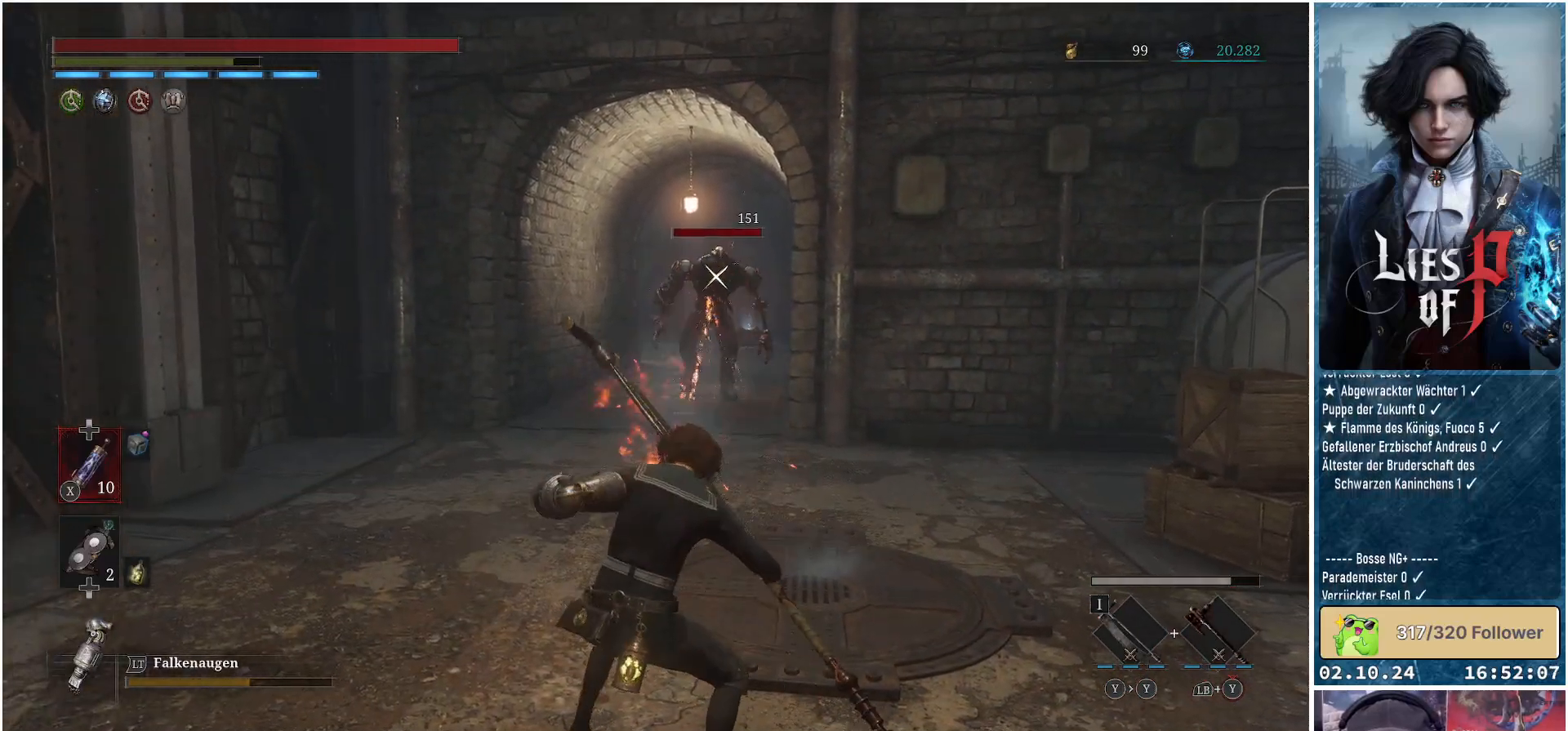
{"buttons": [], "left_stick": "right", "right_stick": "center", "events": [[83, "left_stick", "right"]]}
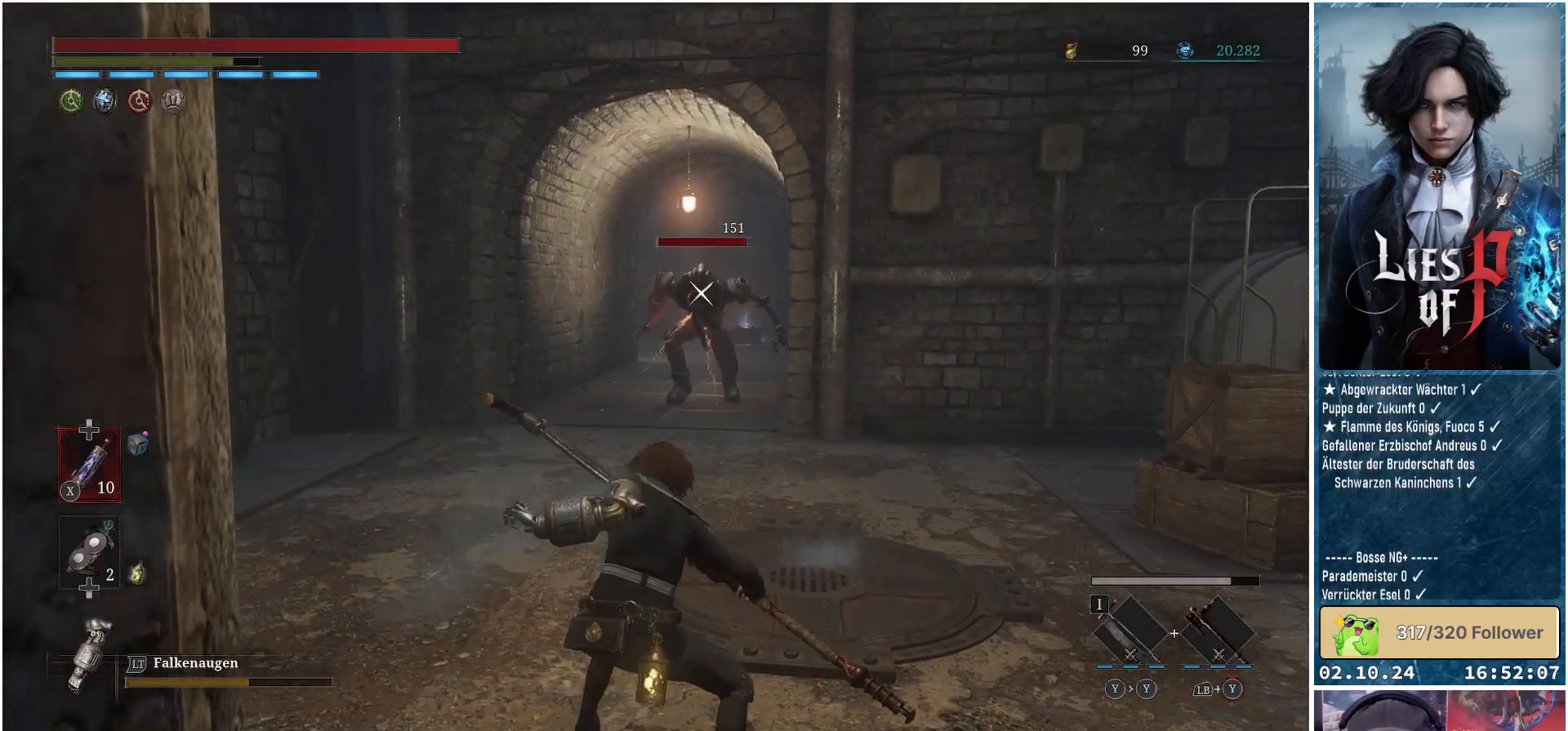
{"buttons": [], "left_stick": "right", "right_stick": "center", "events": []}
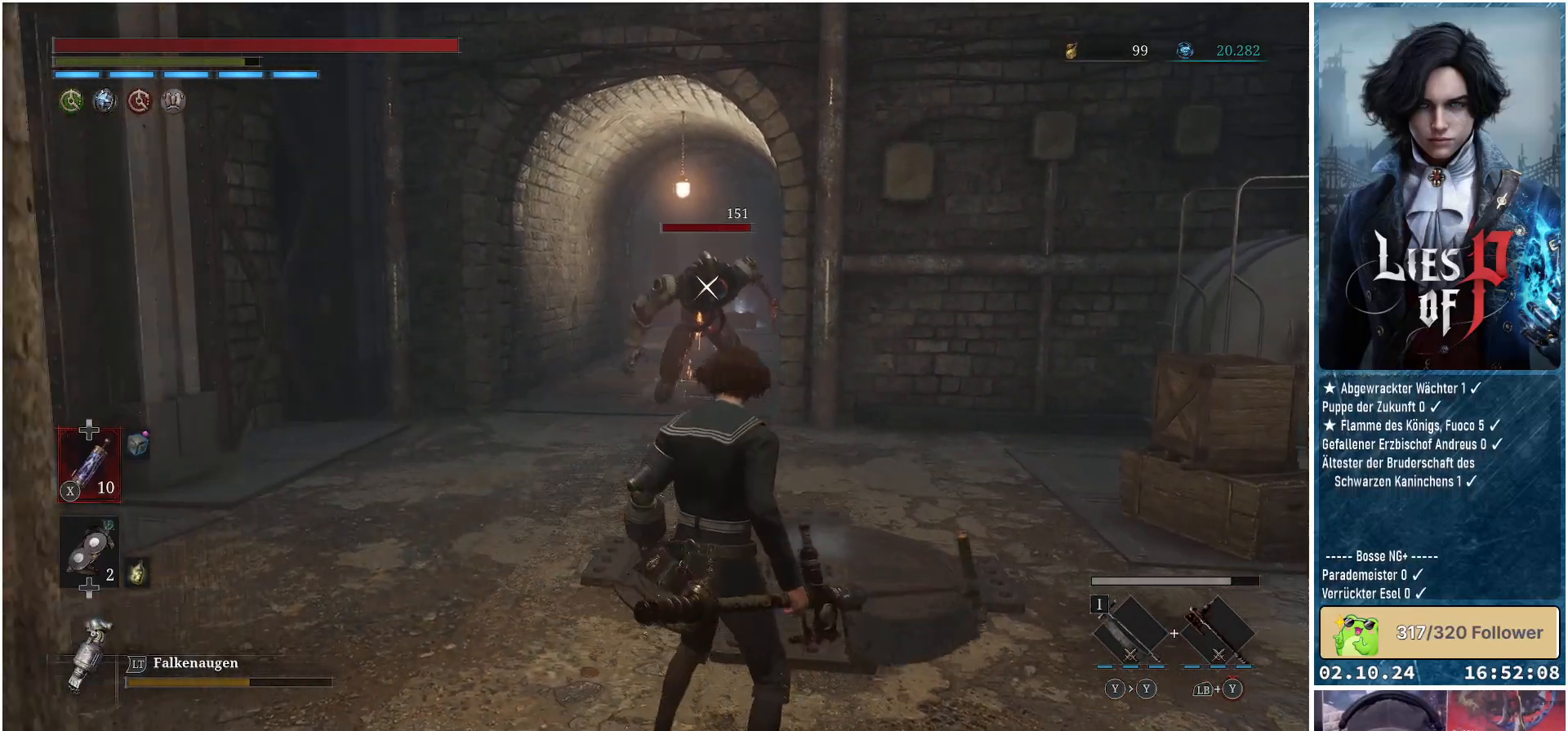
{"buttons": ["R2"], "left_stick": "center", "right_stick": "center", "events": [[433, "R2", "down"], [483, "left_stick", "center"]]}
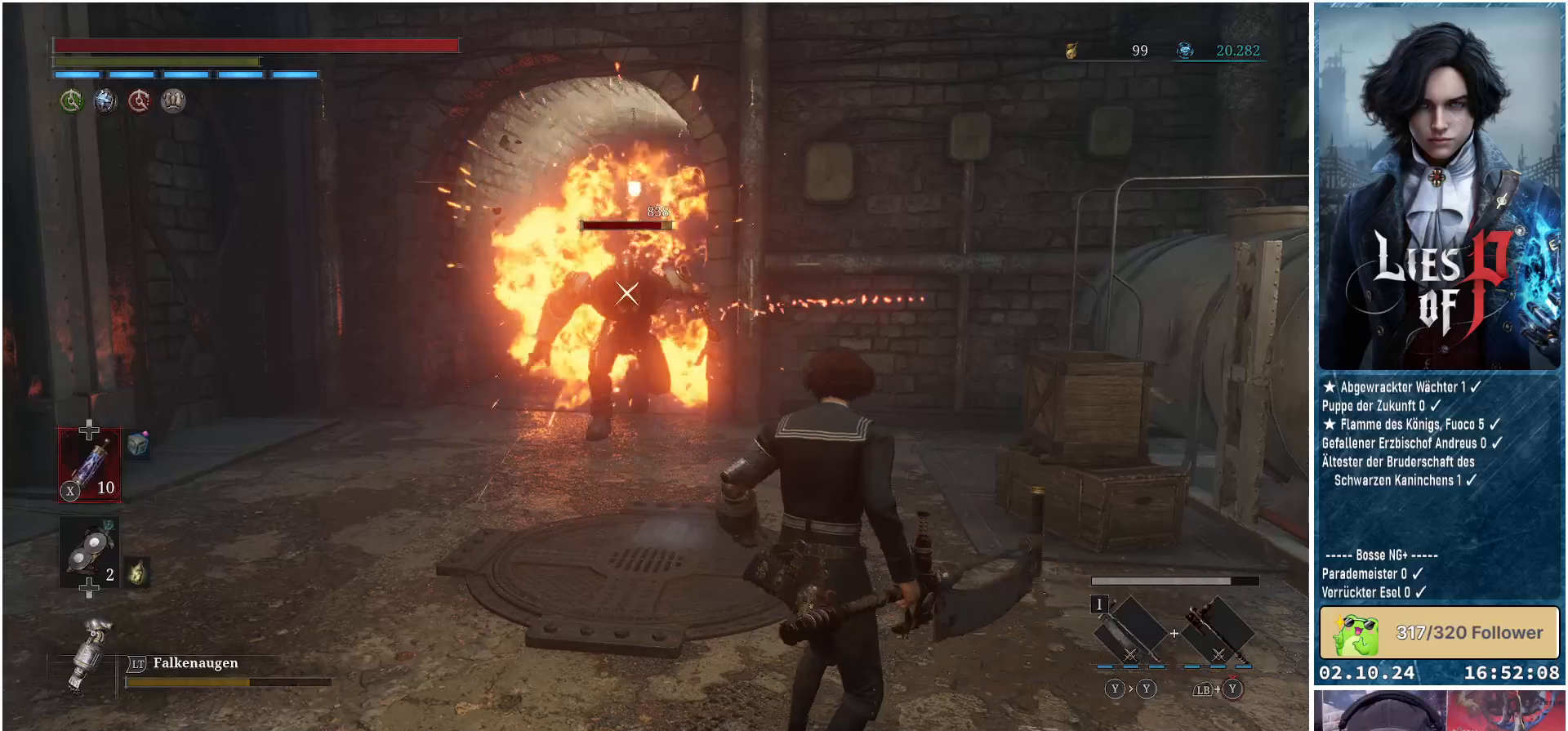
{"buttons": ["R2"], "left_stick": "center", "right_stick": "center", "events": []}
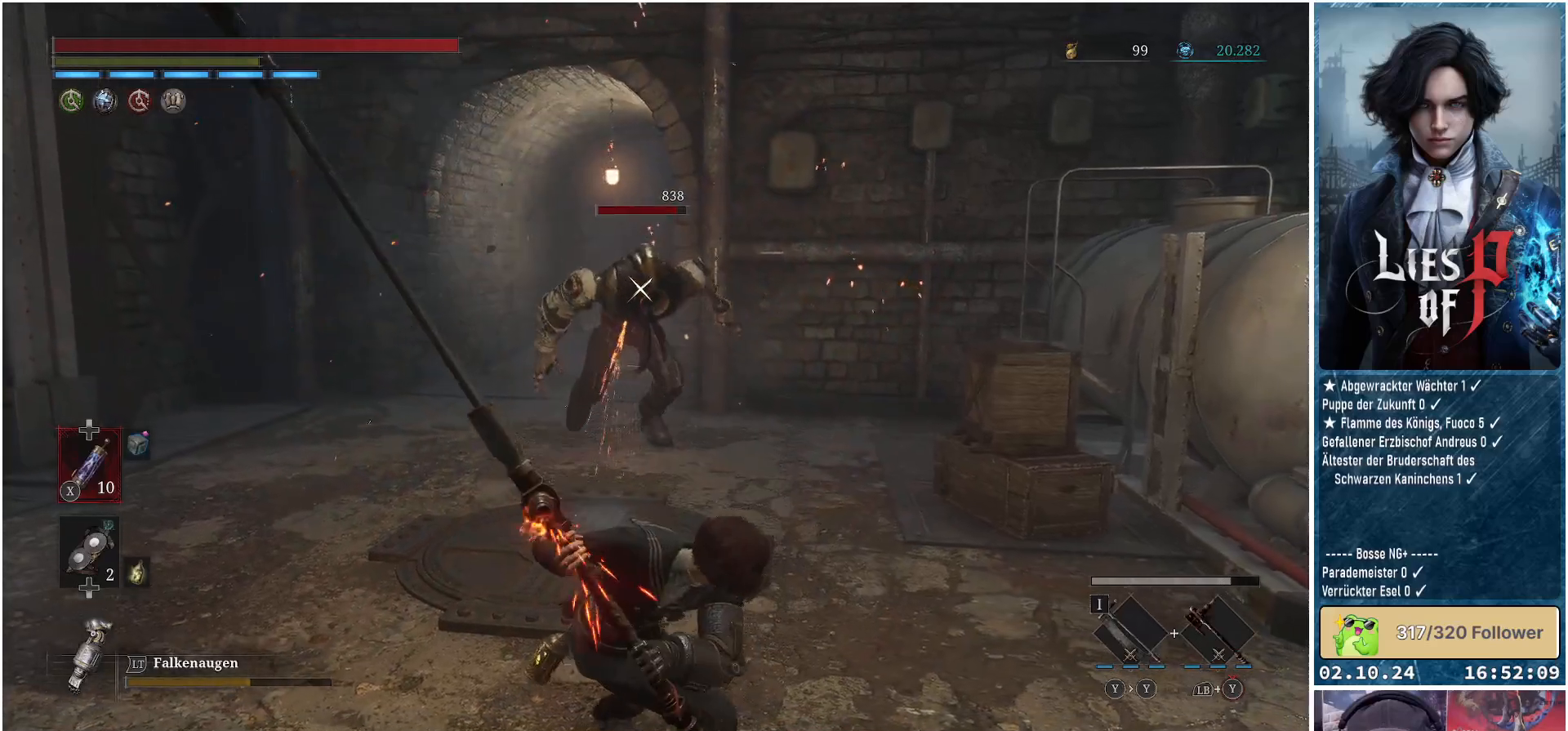
{"buttons": ["R2"], "left_stick": "center", "right_stick": "center", "events": []}
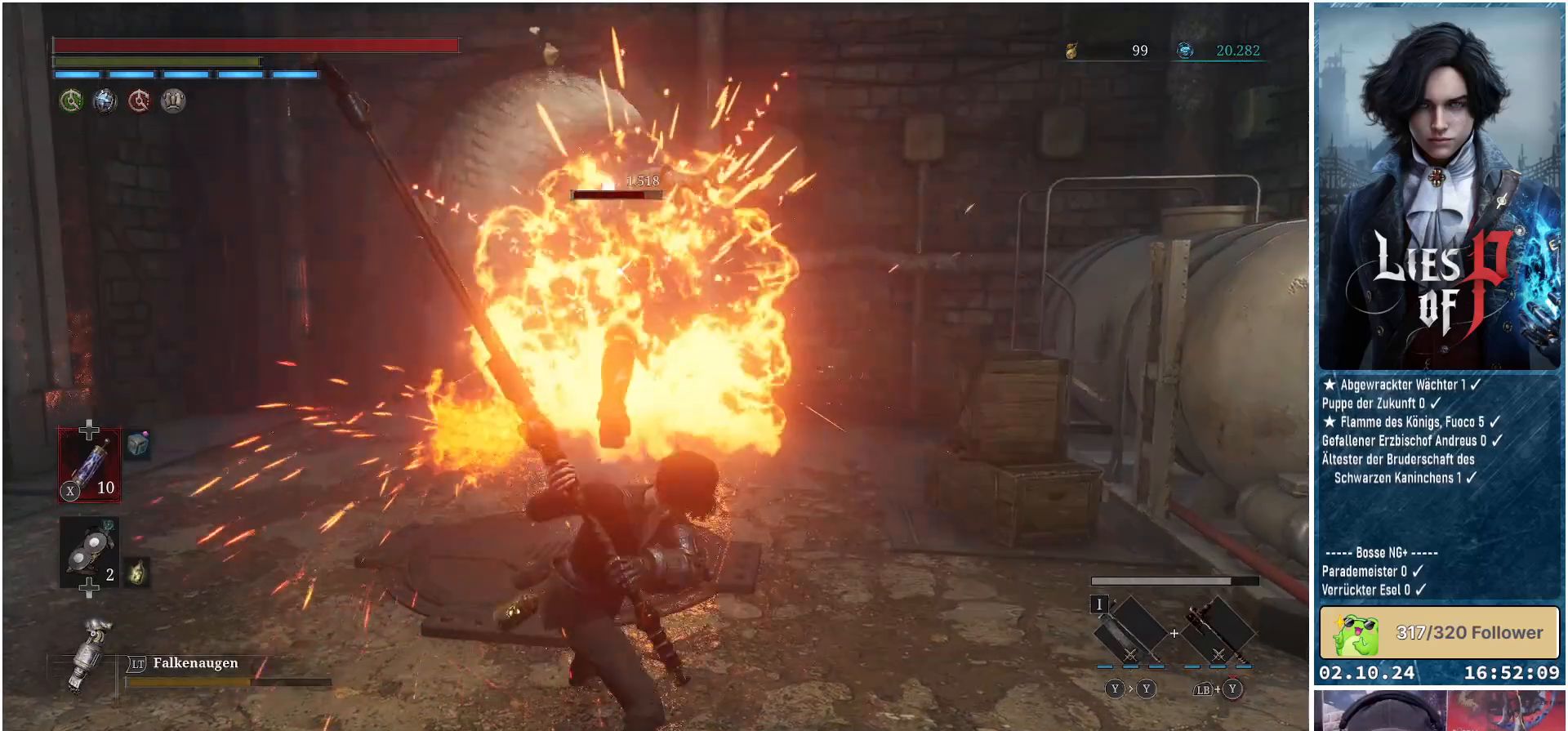
{"buttons": [], "left_stick": "center", "right_stick": "center", "events": [[500, "R2", "up"]]}
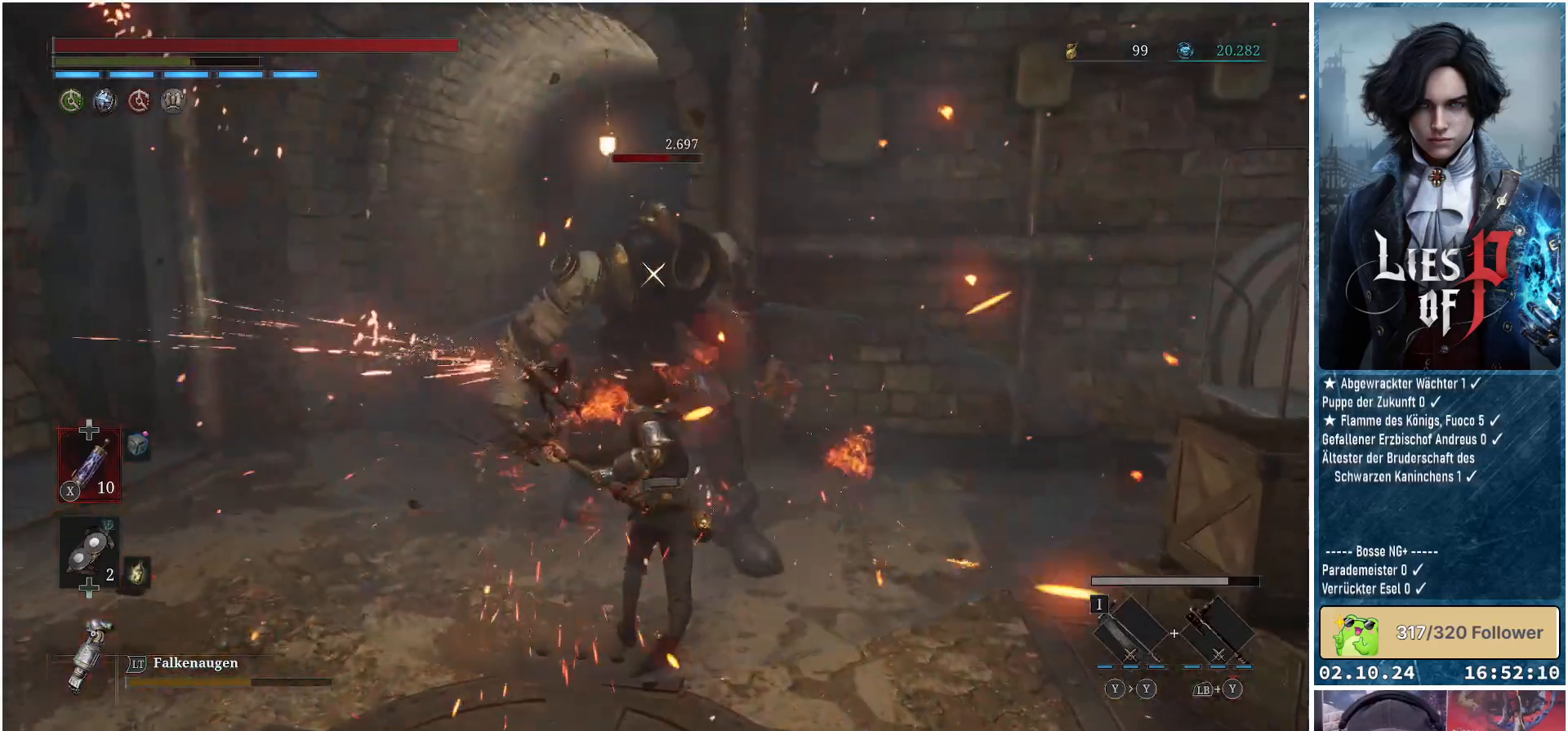
{"buttons": [], "left_stick": "center", "right_stick": "center", "events": [[167, "R1", "down"], [300, "R1", "up"], [383, "R1", "down"], [500, "R1", "up"]]}